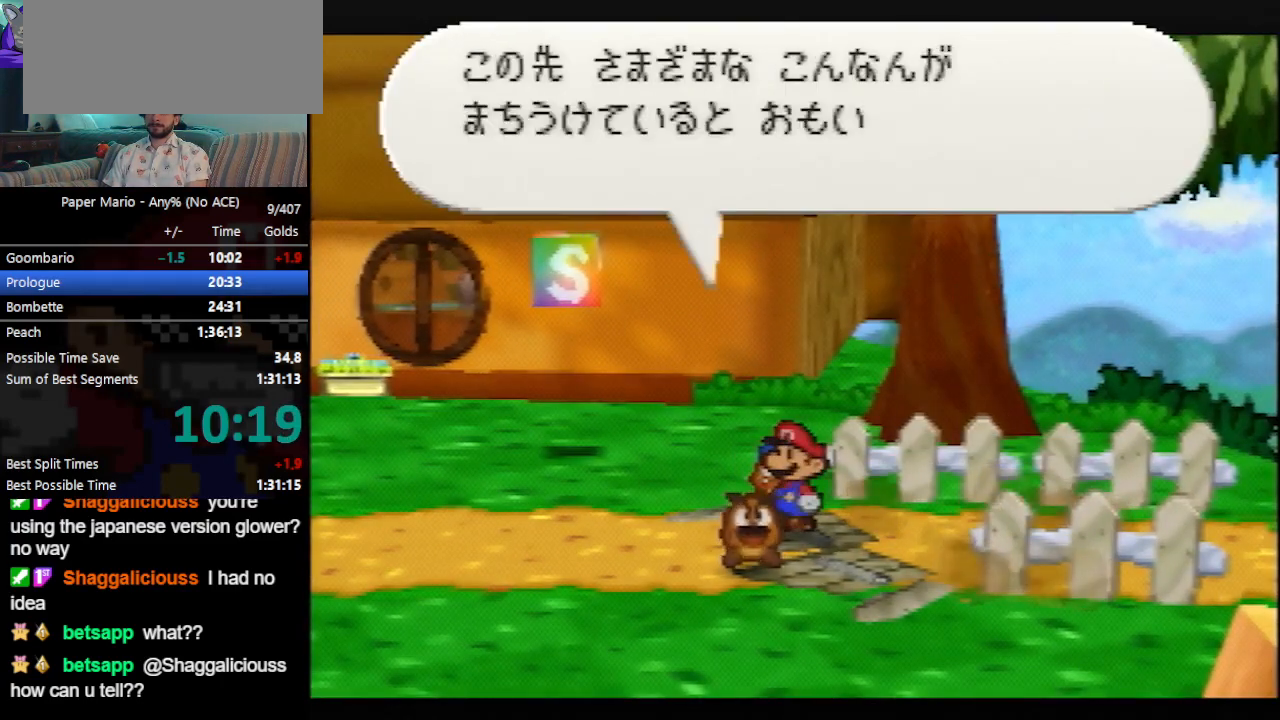
Gameplay with a controller (Nintendo layout); each line is a JSON object with the inputs held at the frame after it. "events" lists button and stick changes between this image and that frame as [ms after this image, input, new state], when the widget could be followed in between. Not read: L3 R3 right_stick.
{"buttons": ["B"], "left_stick": "right", "events": []}
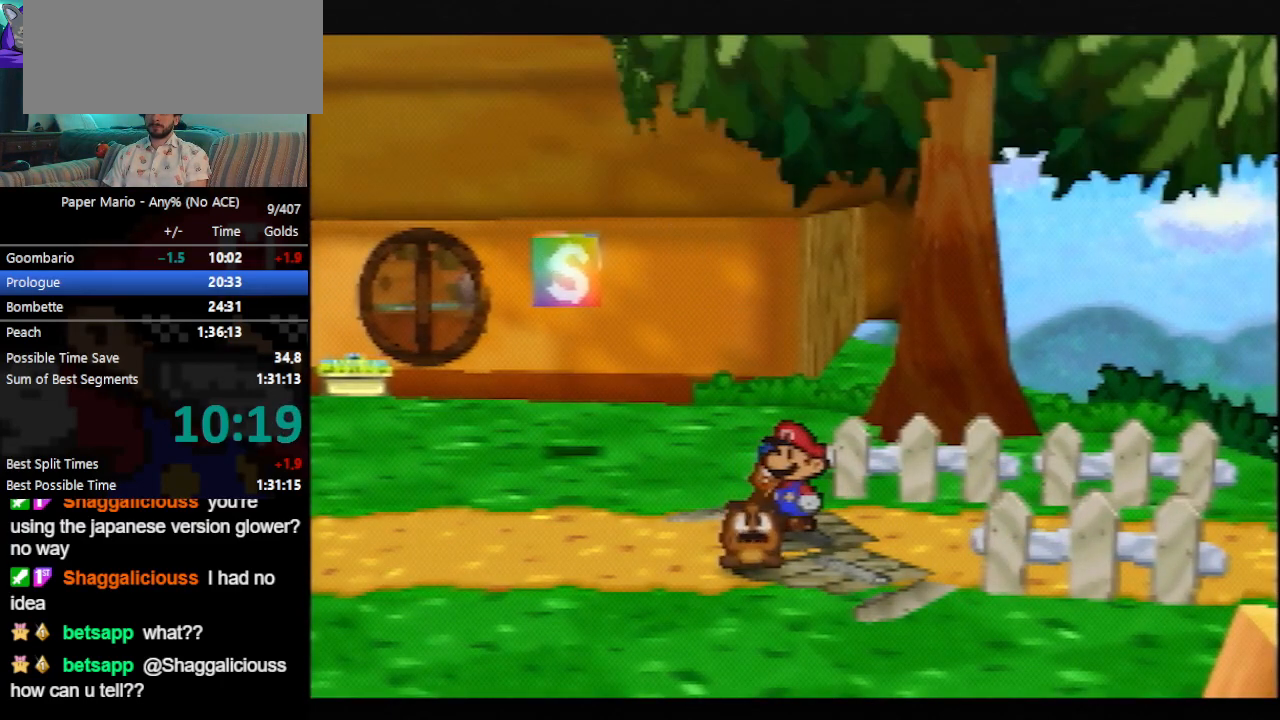
{"buttons": ["B"], "left_stick": "right", "events": [[433, "Z", "down"], [467, "Z", "up"]]}
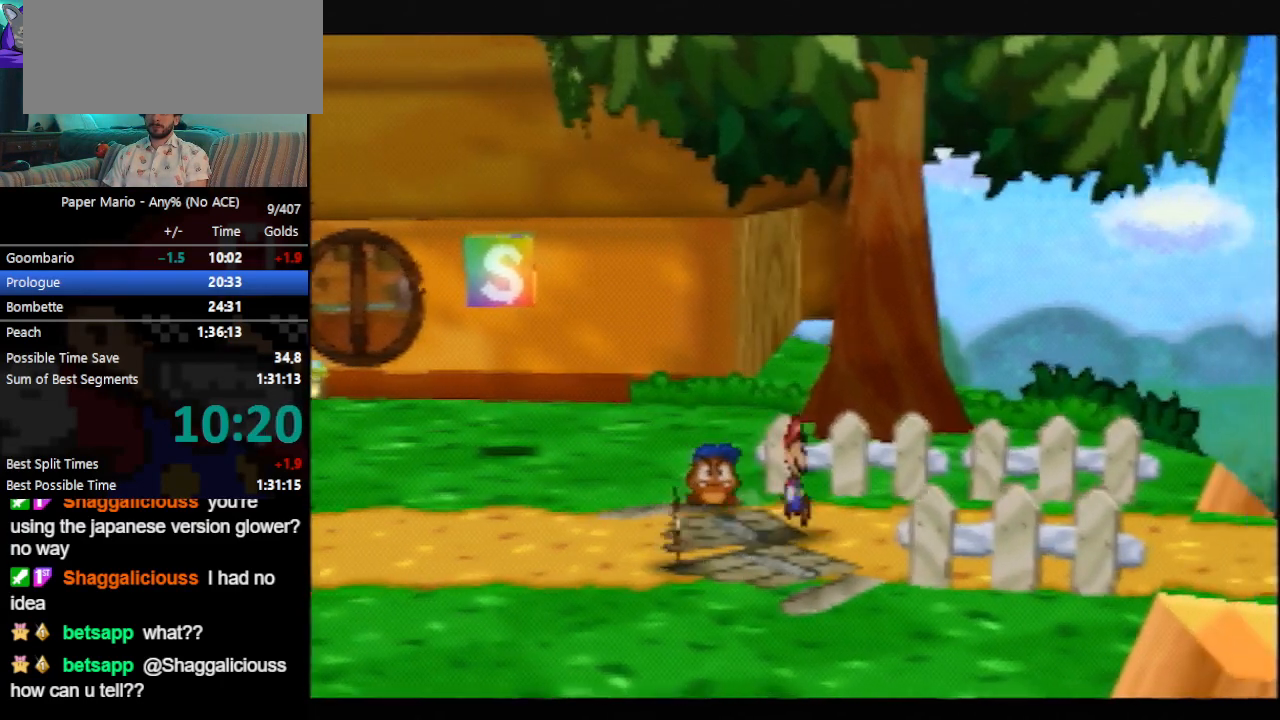
{"buttons": [], "left_stick": "right", "events": [[33, "Z", "down"], [133, "Z", "up"], [233, "B", "up"], [467, "C_UP", "down"], [500, "C_UP", "up"]]}
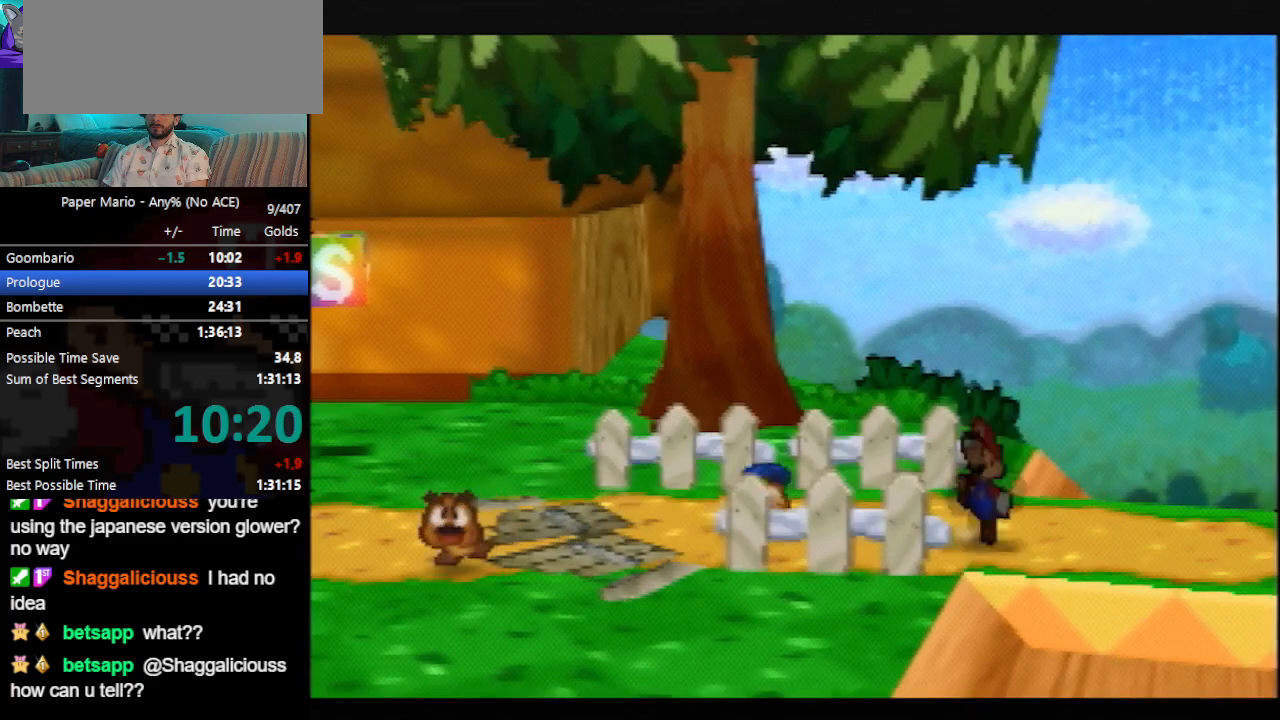
{"buttons": [], "left_stick": "right", "events": []}
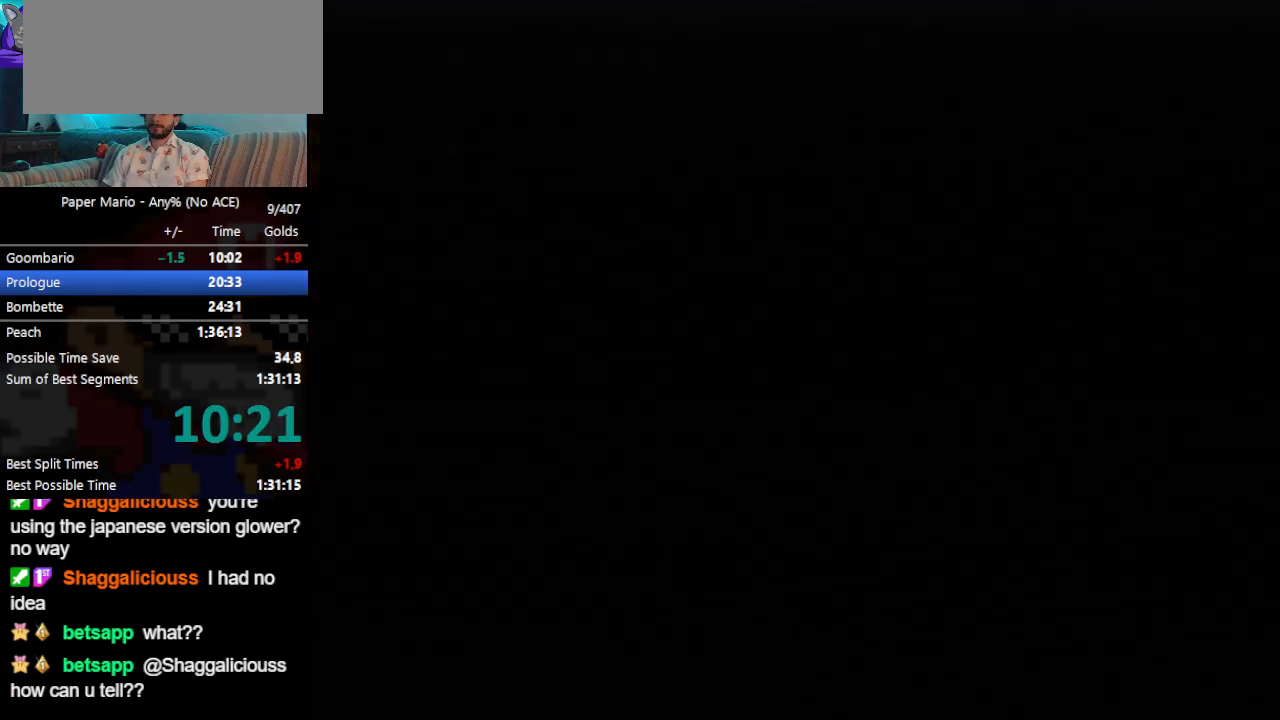
{"buttons": [], "left_stick": "right", "events": []}
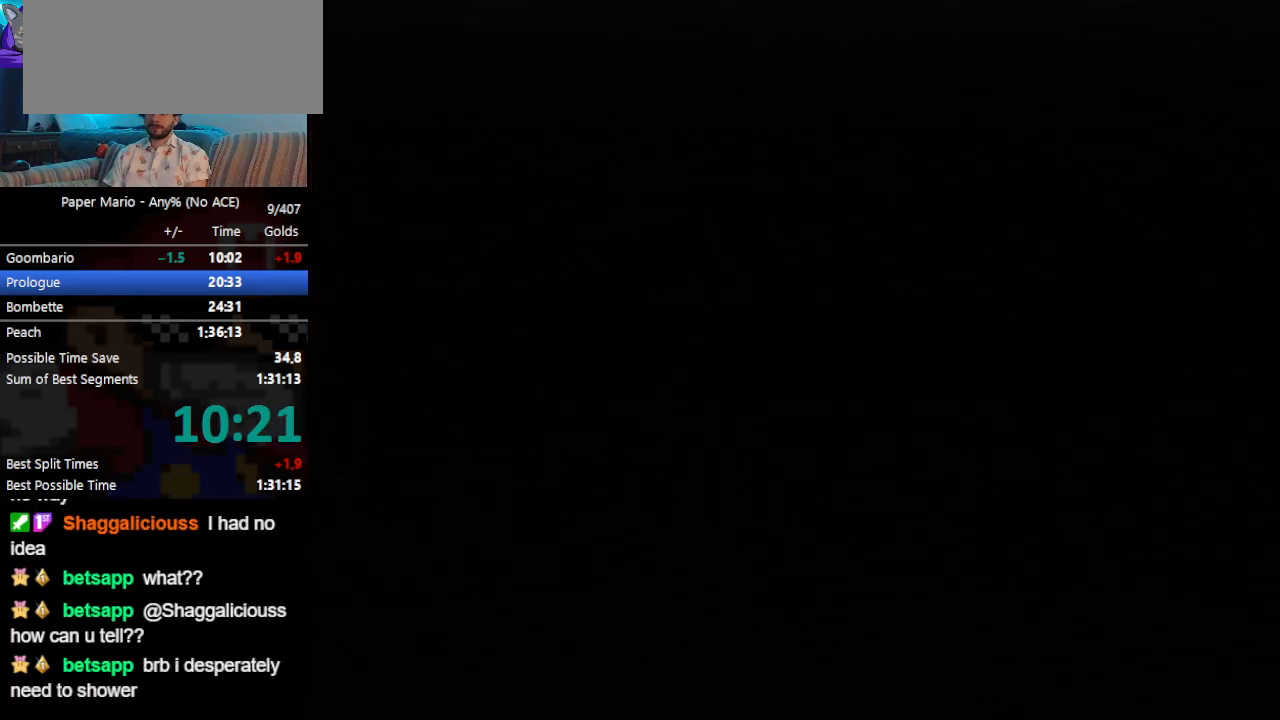
{"buttons": ["Z"], "left_stick": "right", "events": [[367, "Z", "down"], [400, "Z", "up"], [500, "Z", "down"]]}
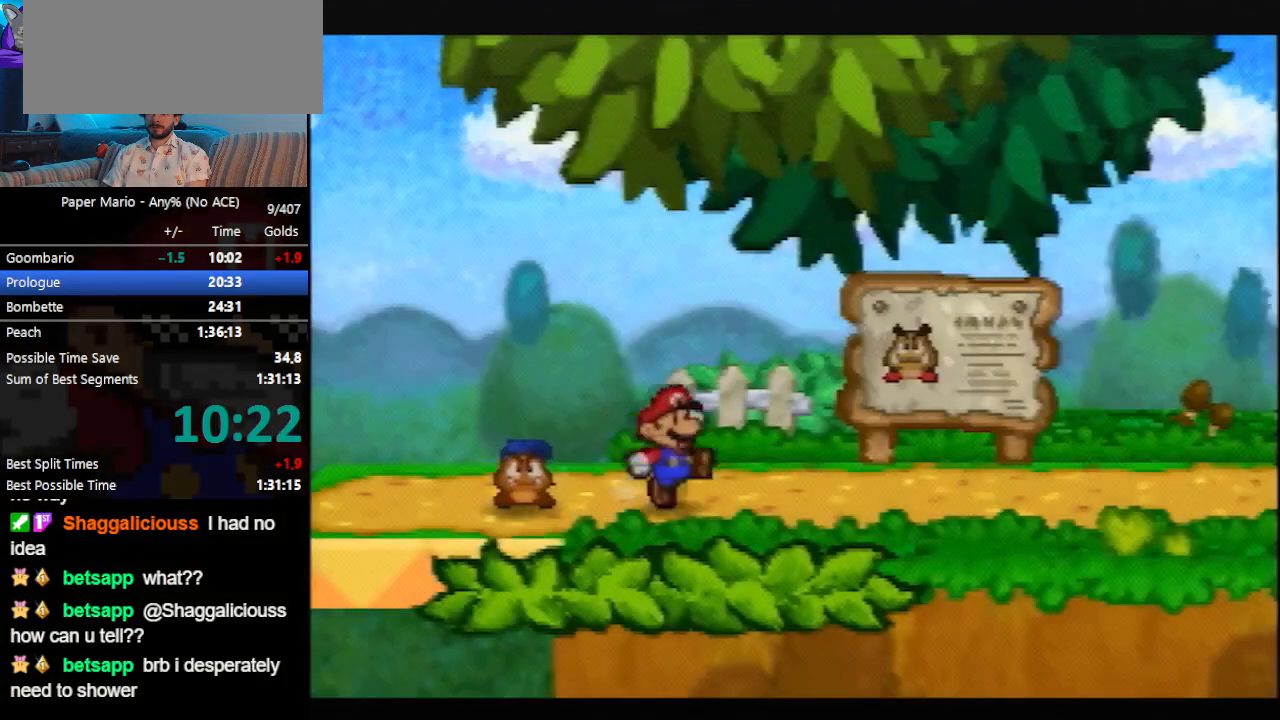
{"buttons": ["Z"], "left_stick": "right", "events": [[67, "Z", "up"], [400, "Z", "down"], [433, "A", "down"], [500, "A", "up"]]}
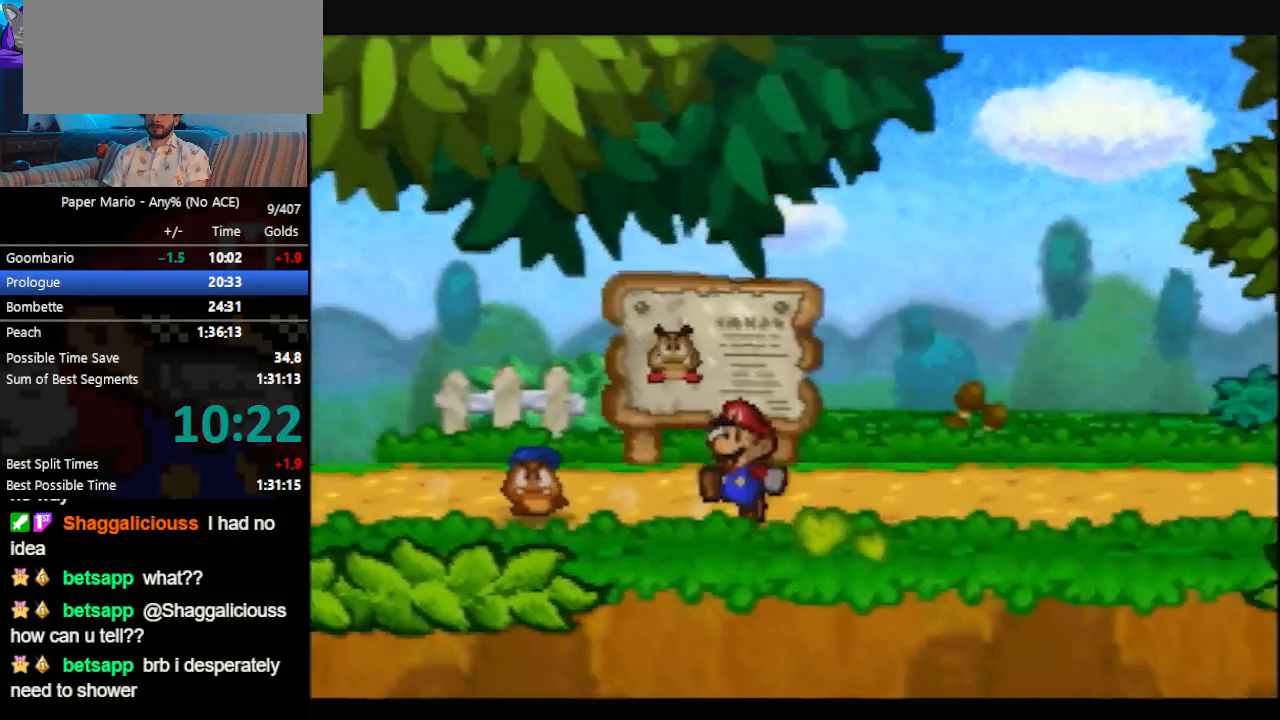
{"buttons": [], "left_stick": "up", "events": [[200, "Z", "up"], [333, "Z", "down"], [400, "Z", "up"], [500, "left_stick", "up"]]}
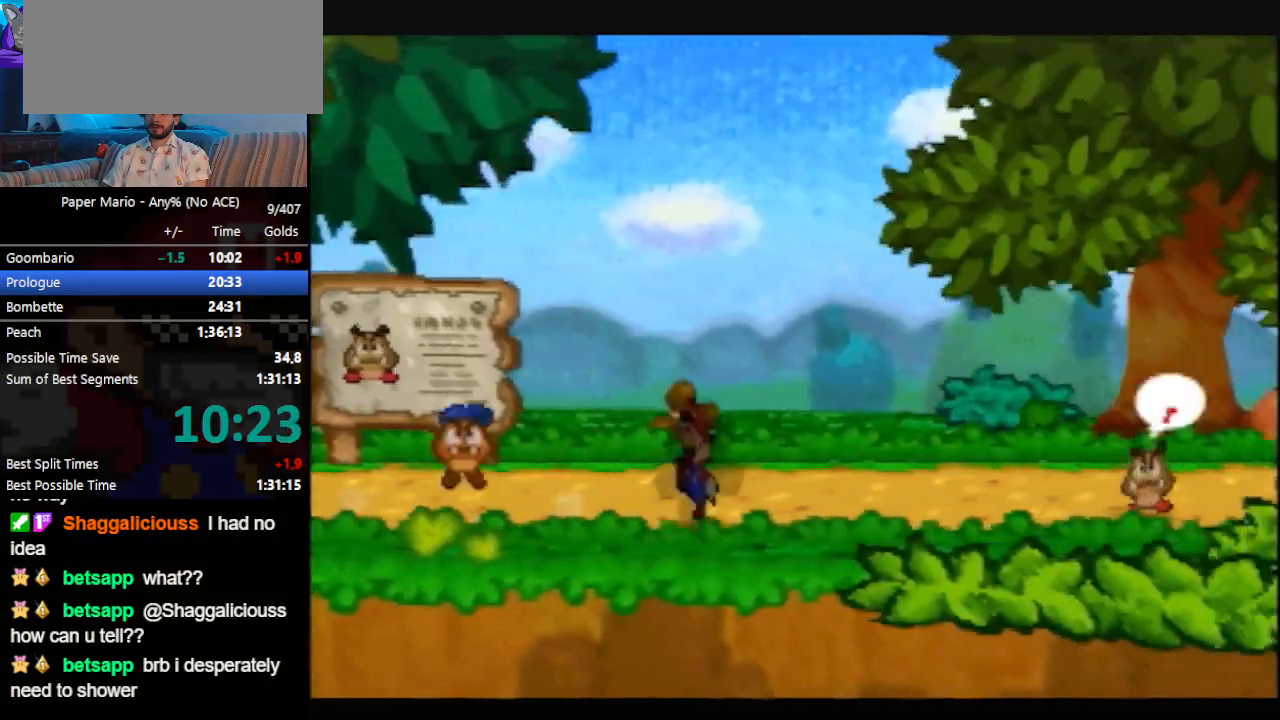
{"buttons": [], "left_stick": "up", "events": [[167, "A", "down"], [267, "A", "up"]]}
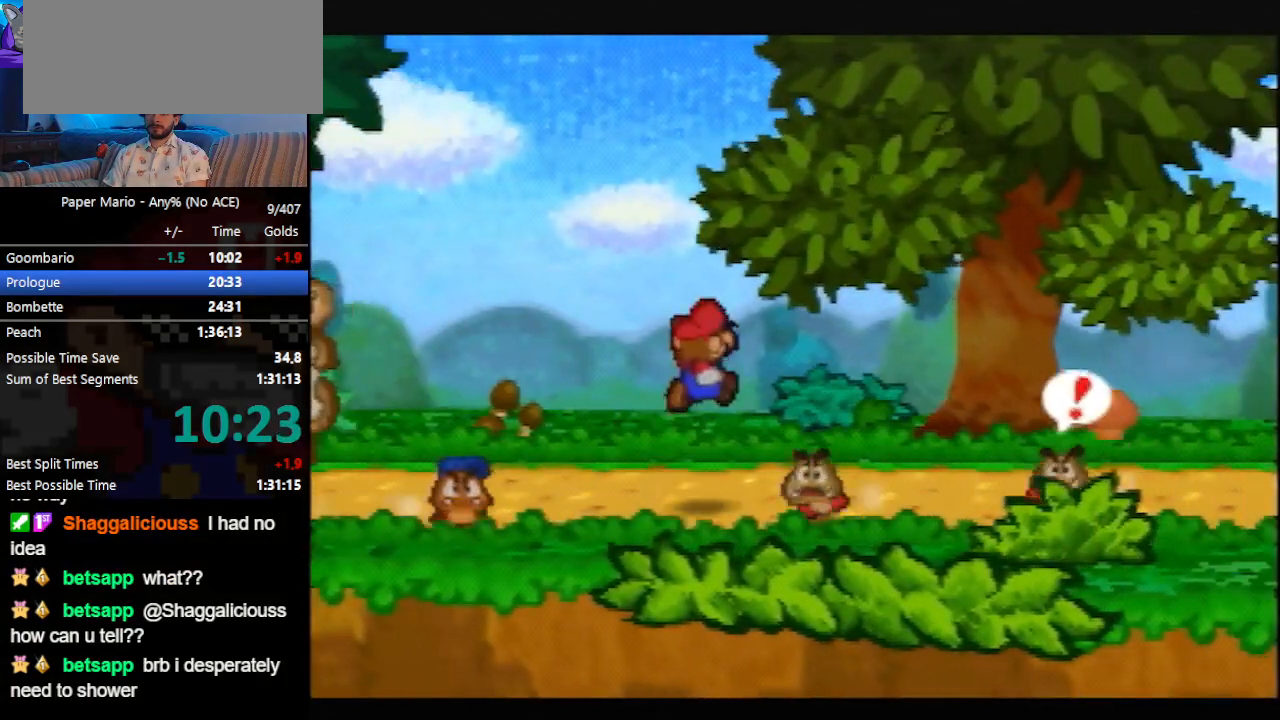
{"buttons": [], "left_stick": "right", "events": [[233, "left_stick", "right"], [267, "Z", "down"], [333, "Z", "up"], [367, "Z", "down"], [467, "Z", "up"]]}
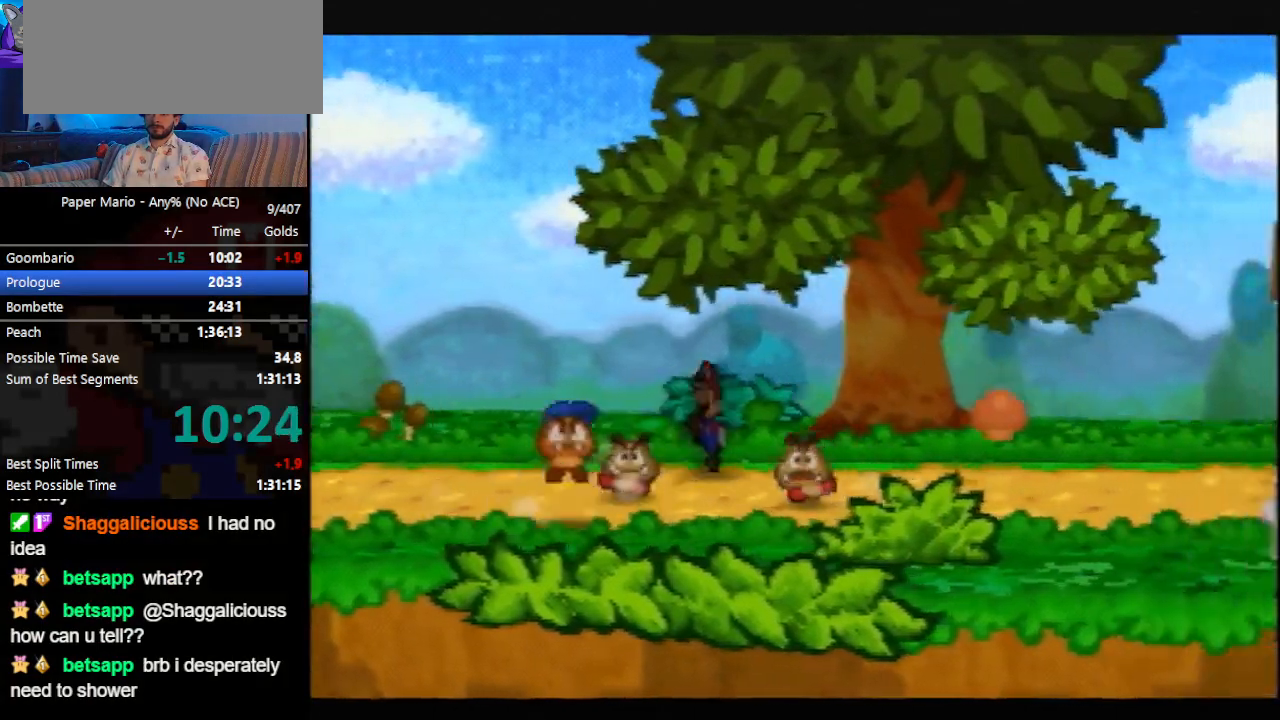
{"buttons": ["Z"], "left_stick": "right", "events": [[300, "Z", "down"], [333, "A", "down"], [400, "A", "up"]]}
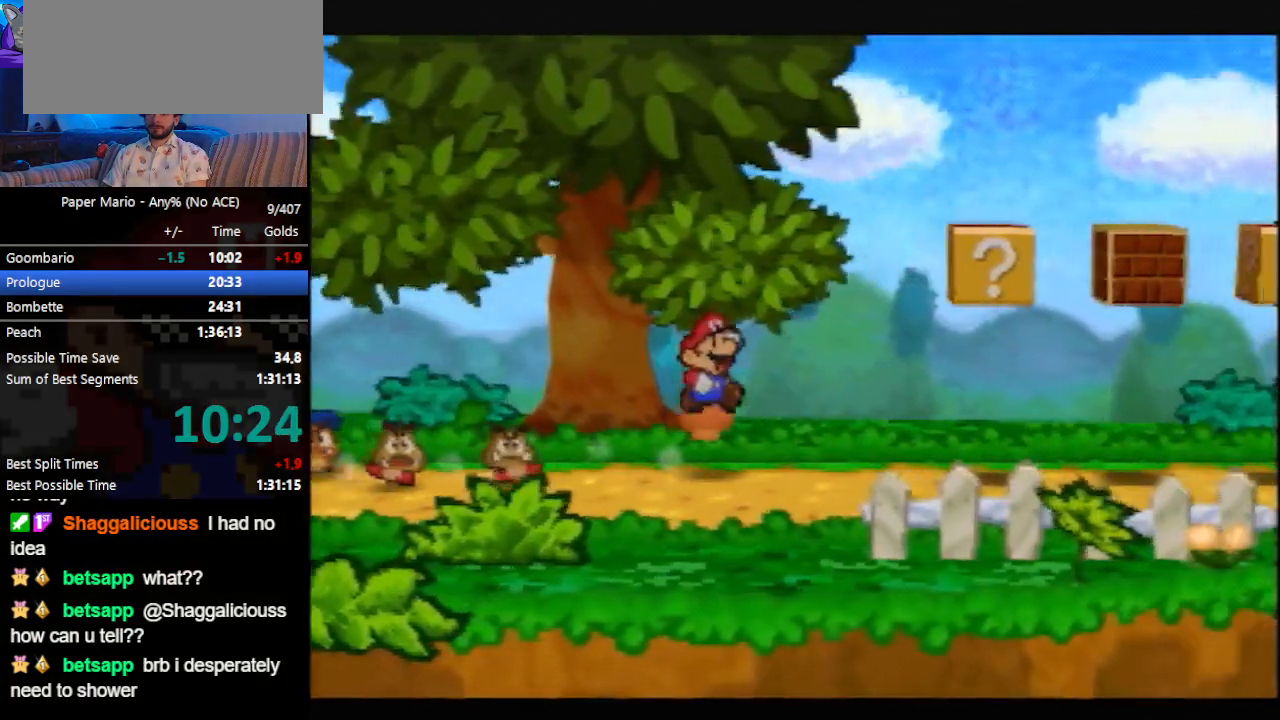
{"buttons": ["A"], "left_stick": "right", "events": [[67, "Z", "up"], [233, "Z", "down"], [267, "Z", "up"], [333, "A", "down"]]}
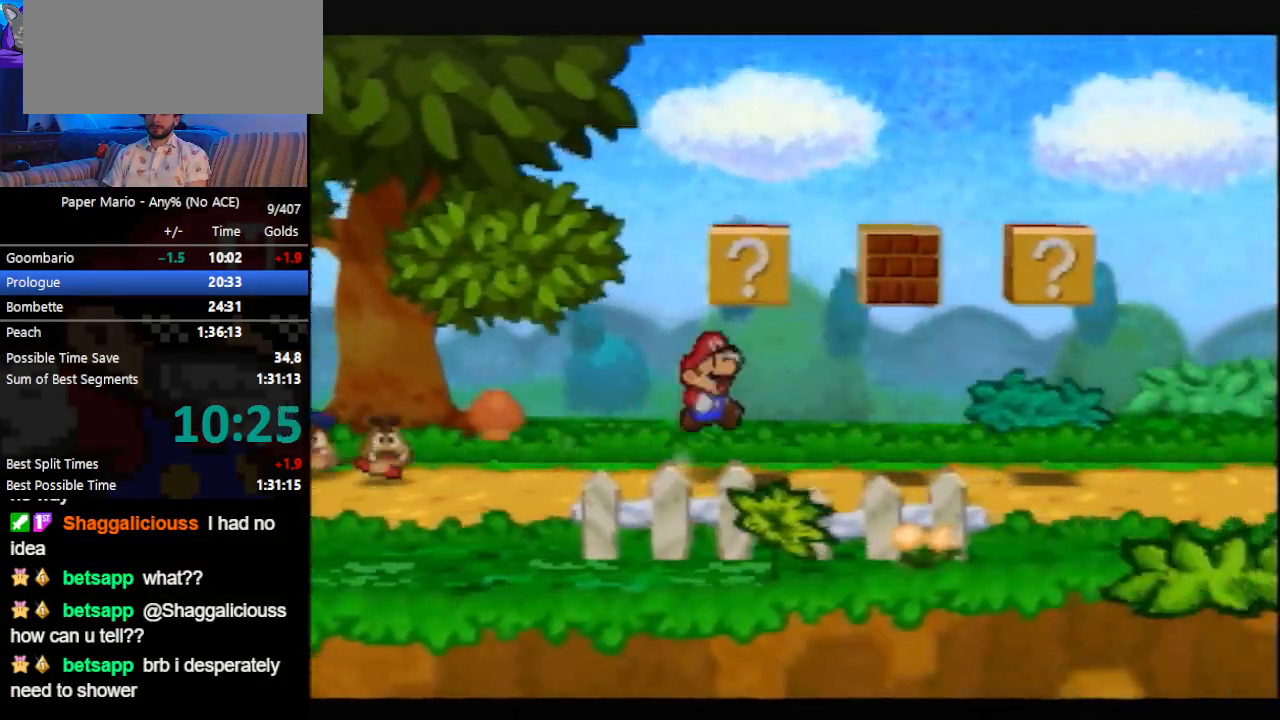
{"buttons": ["A"], "left_stick": "right", "events": [[233, "A", "up"], [300, "Z", "down"], [333, "Z", "up"], [433, "A", "down"]]}
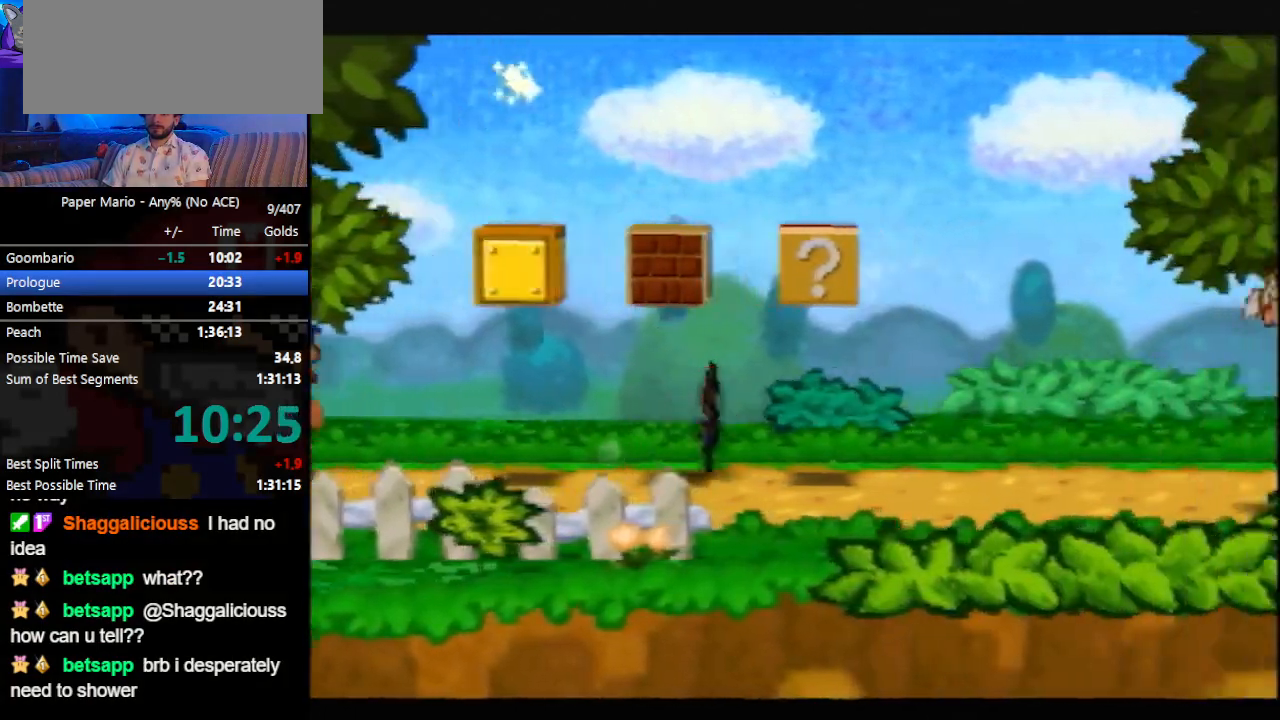
{"buttons": [], "left_stick": "right", "events": [[400, "Z", "down"], [433, "A", "up"], [433, "Z", "up"]]}
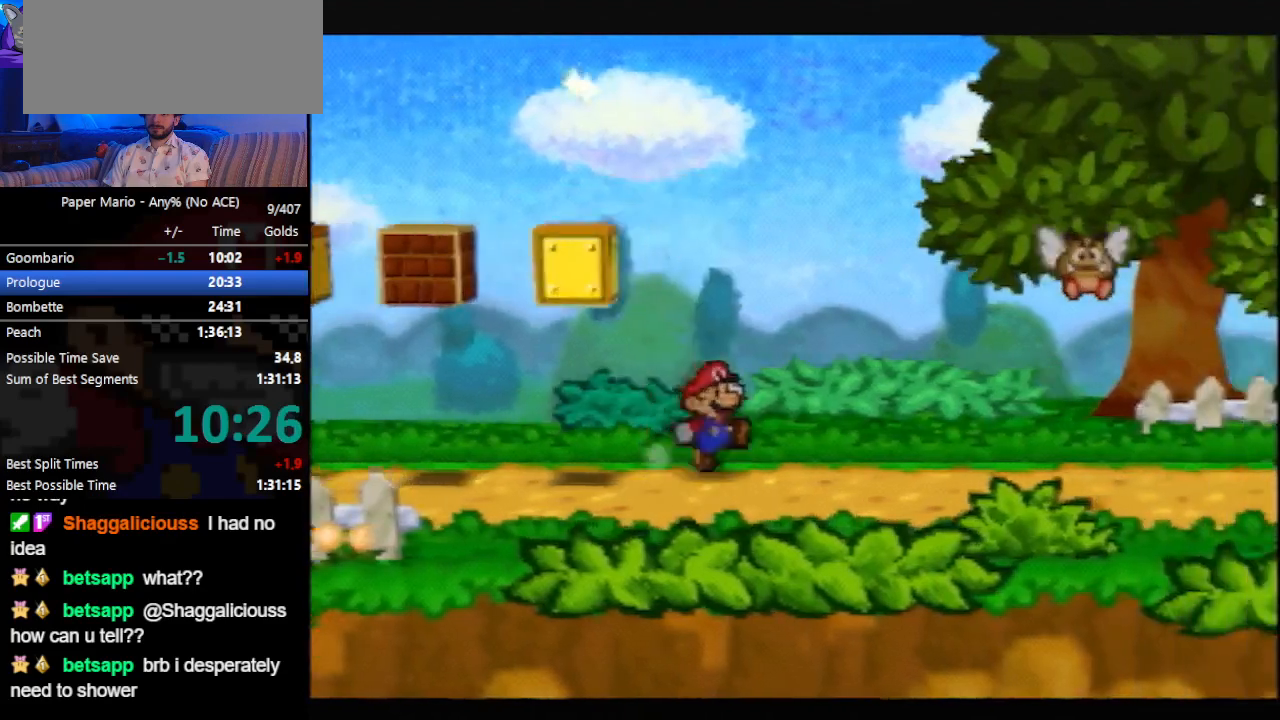
{"buttons": ["A", "Z"], "left_stick": "right", "events": [[467, "Z", "down"], [500, "A", "down"]]}
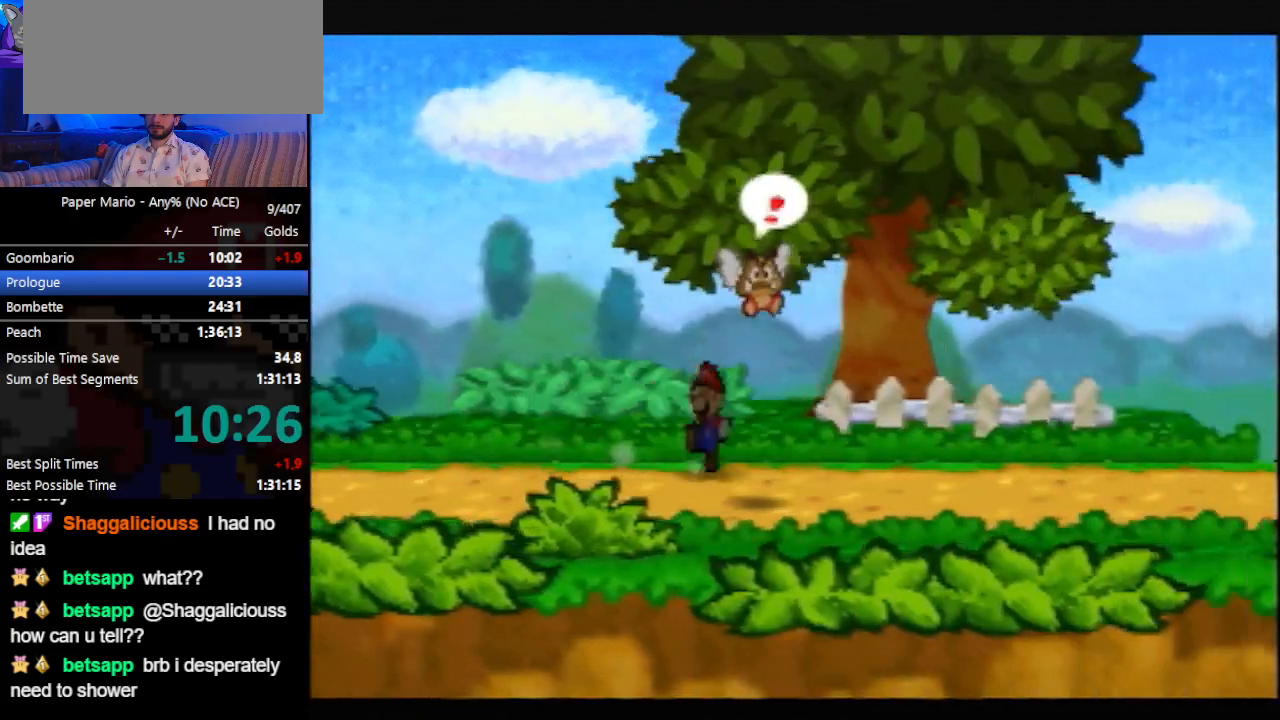
{"buttons": [], "left_stick": "right", "events": [[67, "A", "up"], [300, "Z", "up"], [400, "Z", "down"], [467, "Z", "up"]]}
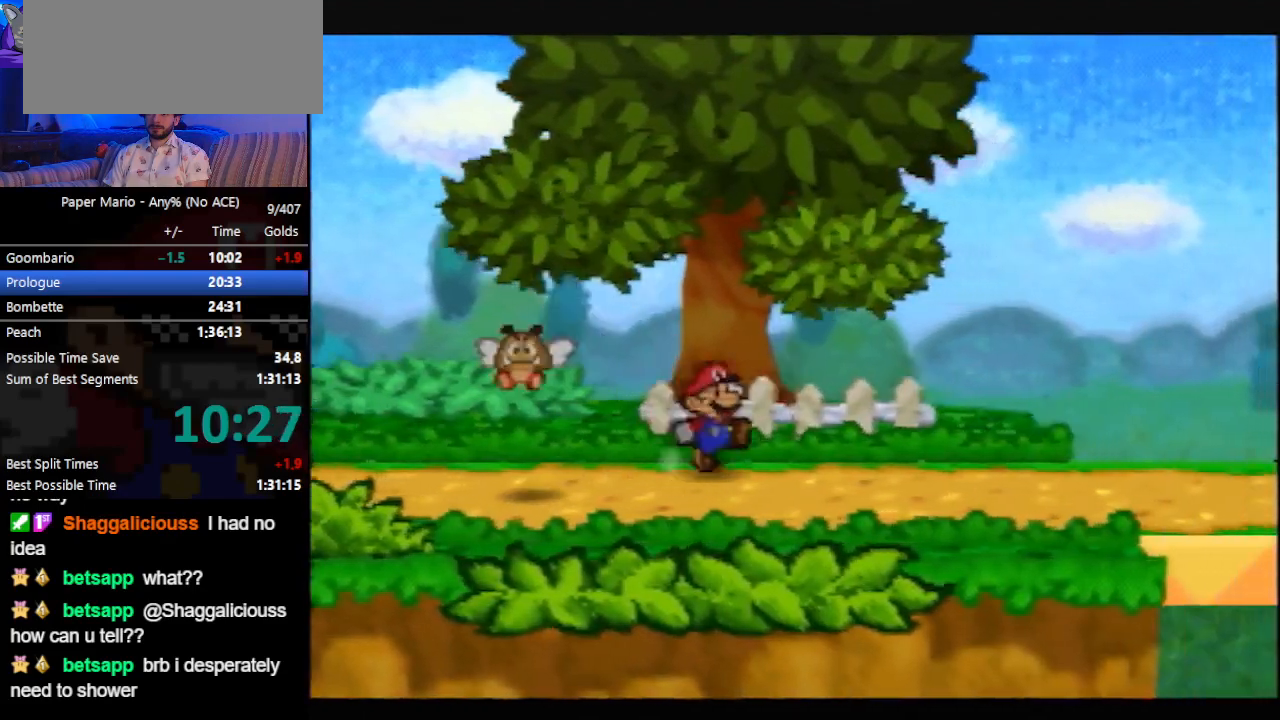
{"buttons": [], "left_stick": "right", "events": [[33, "Z", "down"], [100, "Z", "up"], [200, "Z", "down"], [300, "Z", "up"]]}
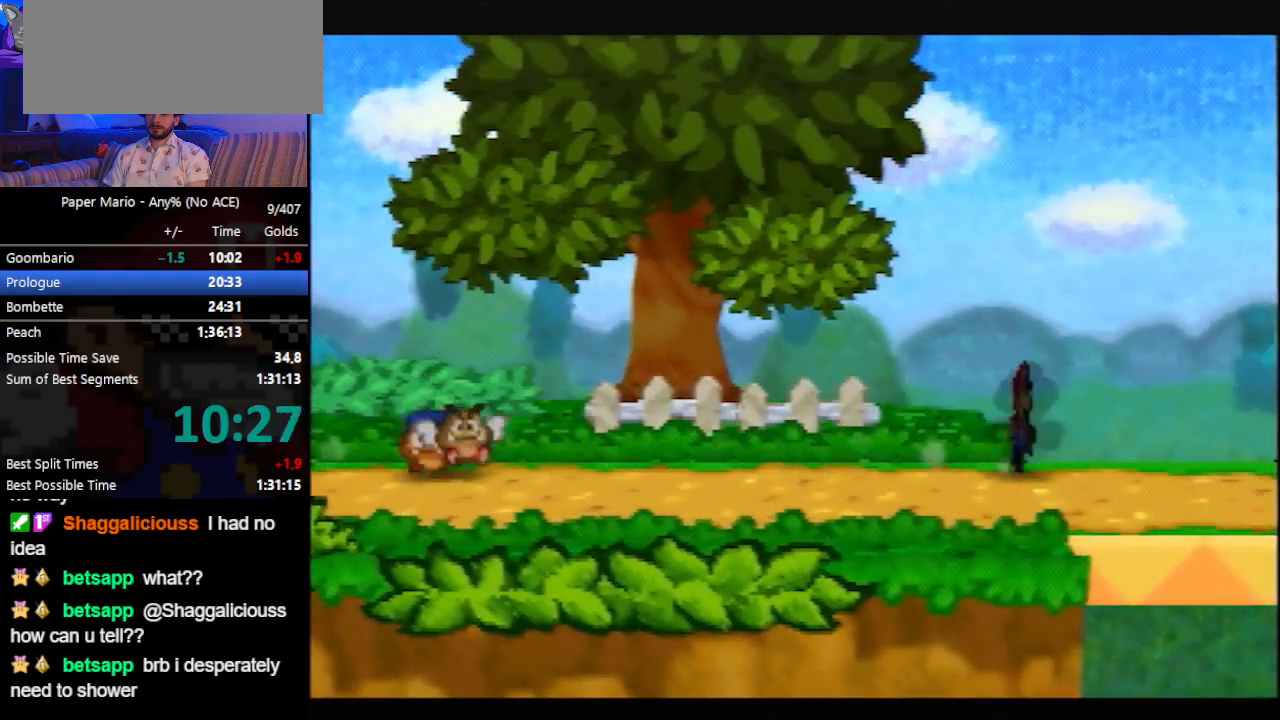
{"buttons": [], "left_stick": "right", "events": []}
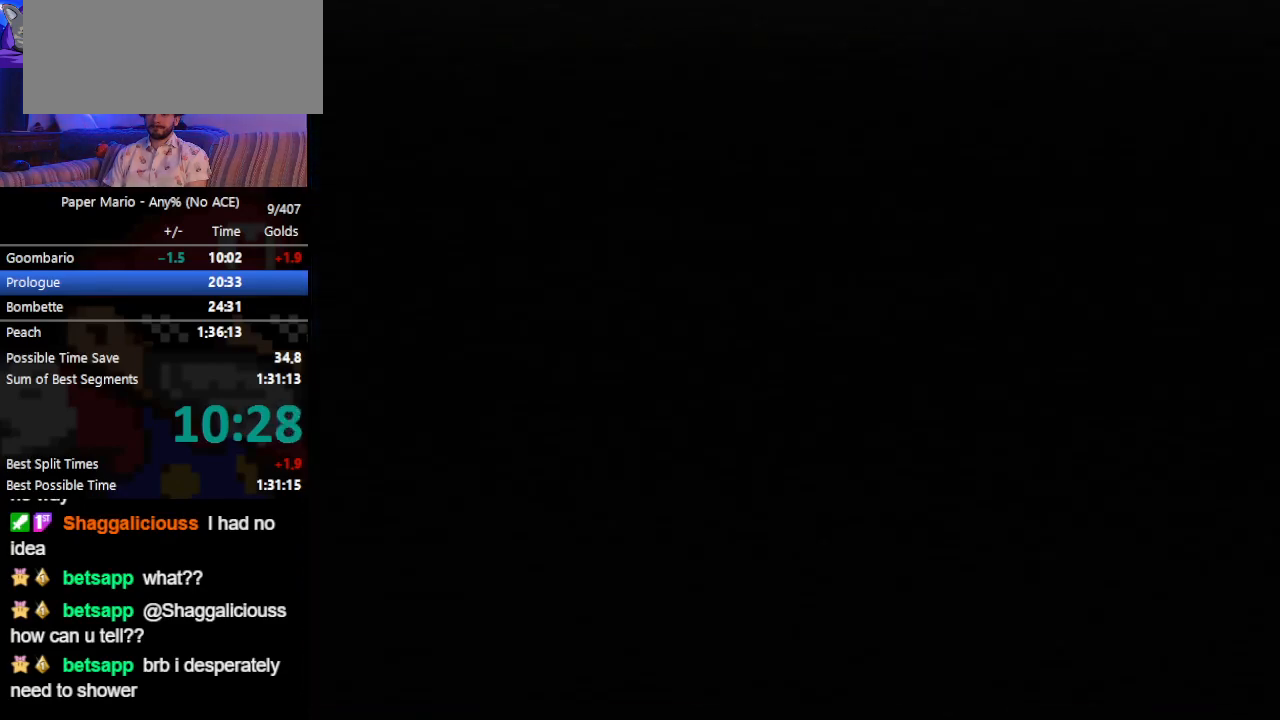
{"buttons": [], "left_stick": "right", "events": []}
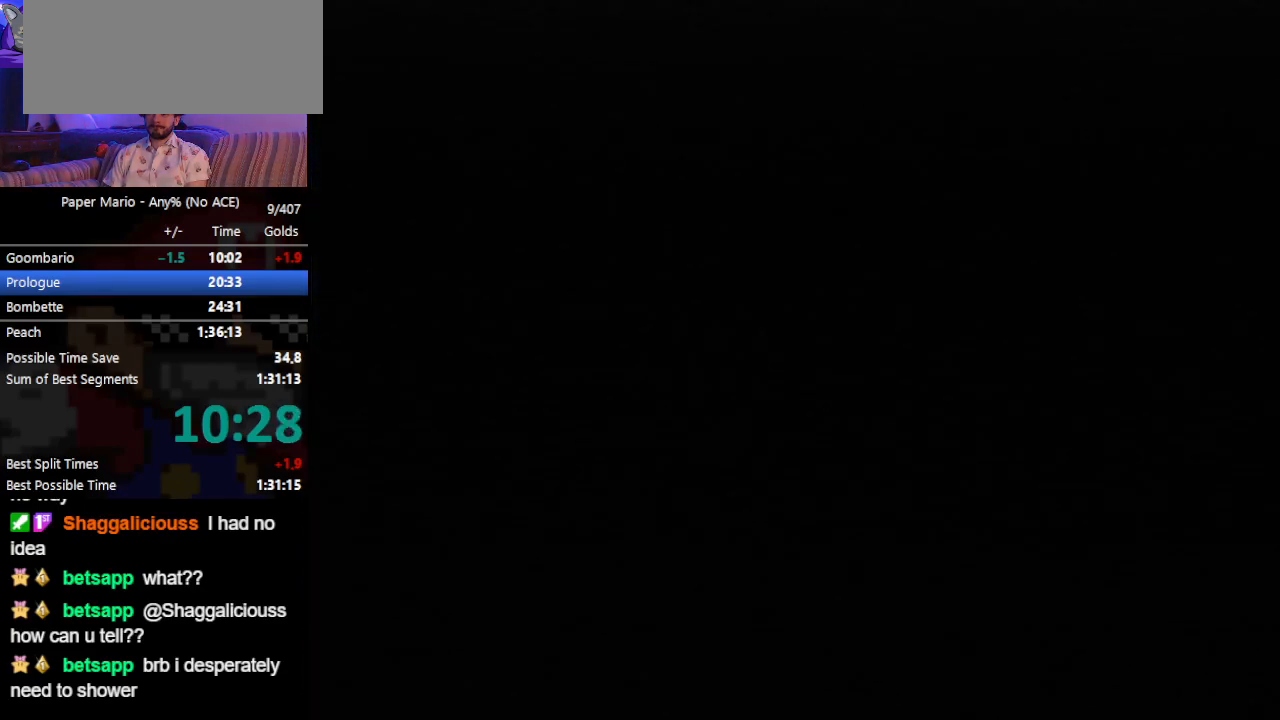
{"buttons": [], "left_stick": "right", "events": [[467, "Z", "down"], [500, "Z", "up"]]}
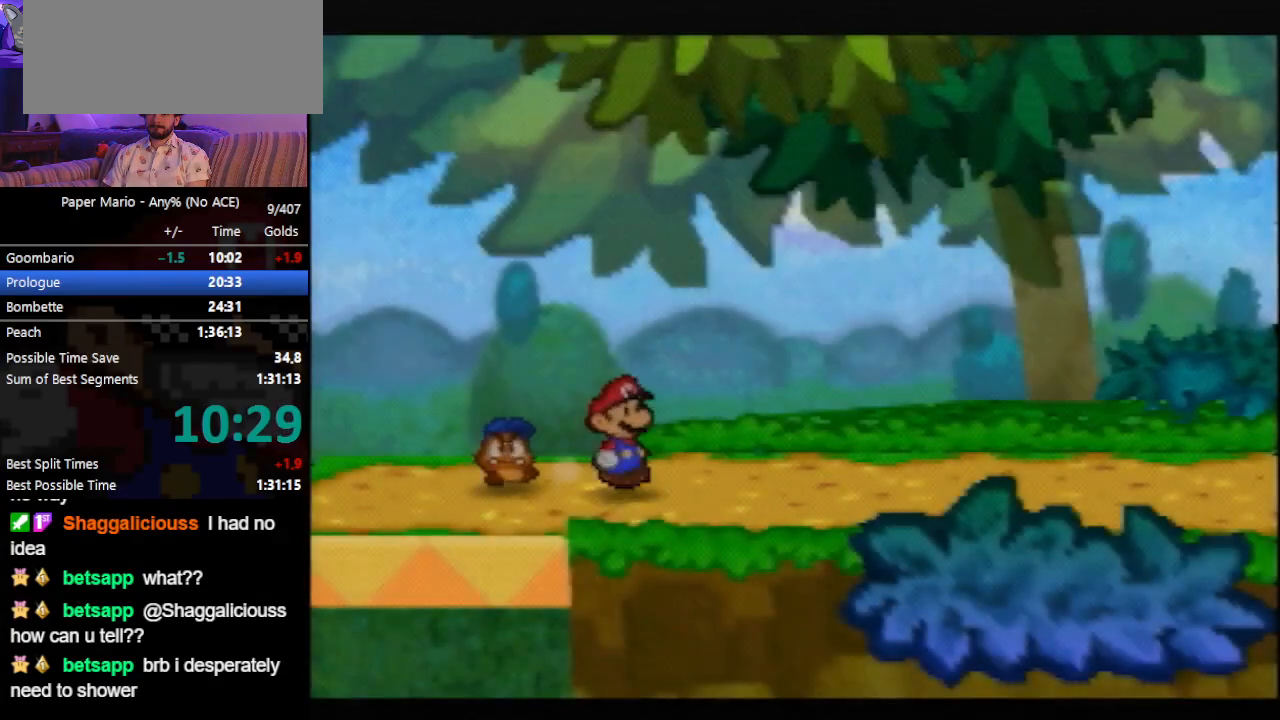
{"buttons": [], "left_stick": "right", "events": [[67, "Z", "down"], [133, "Z", "up"], [233, "Z", "down"], [300, "Z", "up"]]}
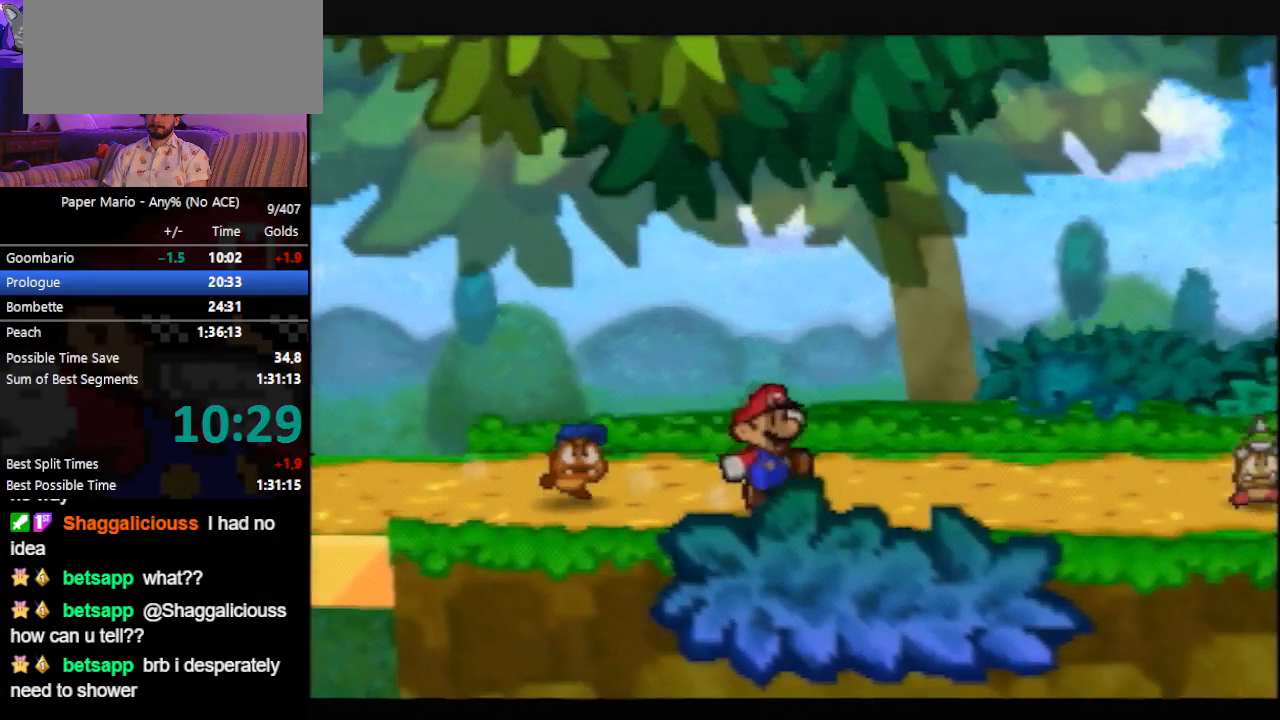
{"buttons": [], "left_stick": "up", "events": [[33, "A", "down"], [67, "A", "up"], [400, "left_stick", "up"]]}
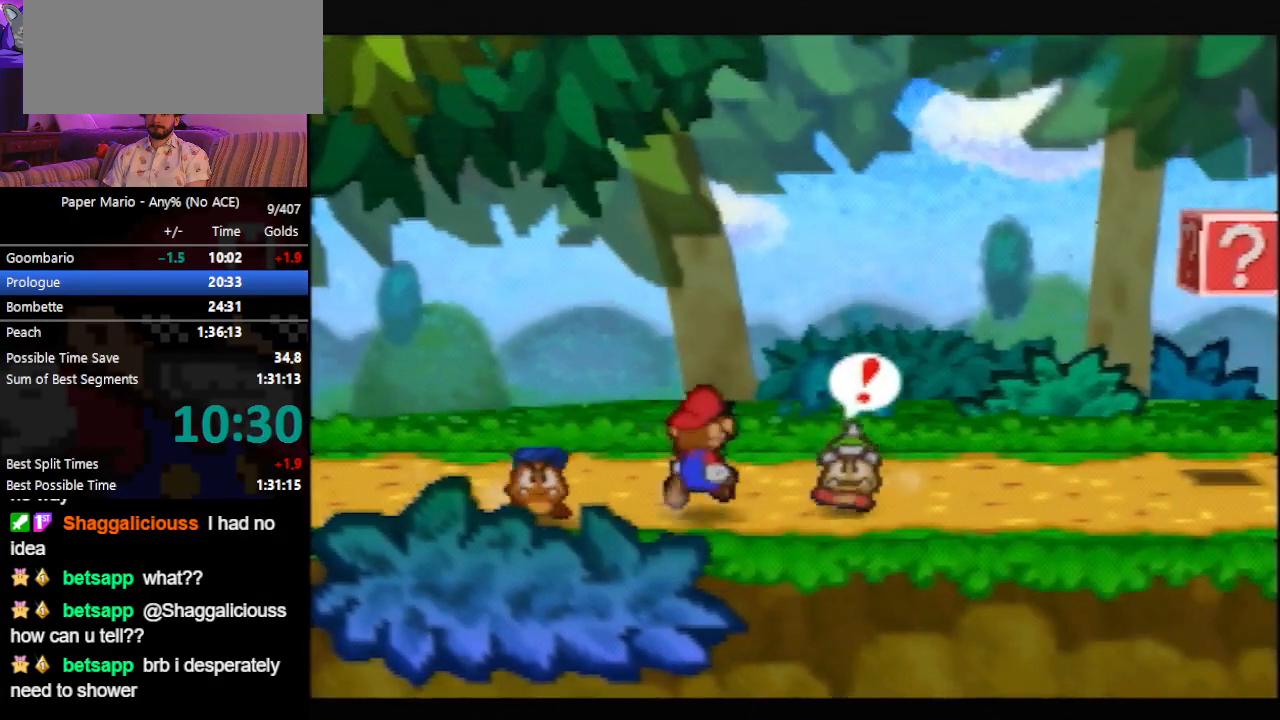
{"buttons": ["Z"], "left_stick": "right", "events": [[433, "left_stick", "right"], [467, "Z", "down"]]}
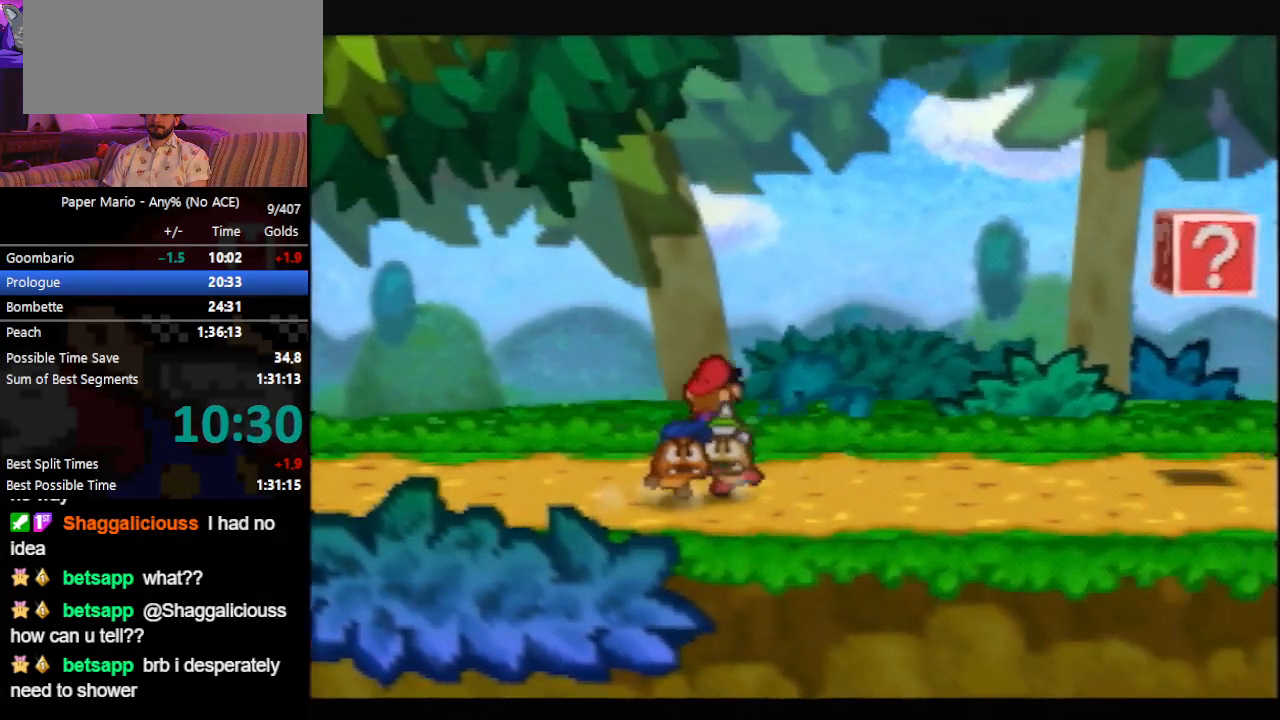
{"buttons": ["A"], "left_stick": "right", "events": [[33, "Z", "up"], [500, "A", "down"]]}
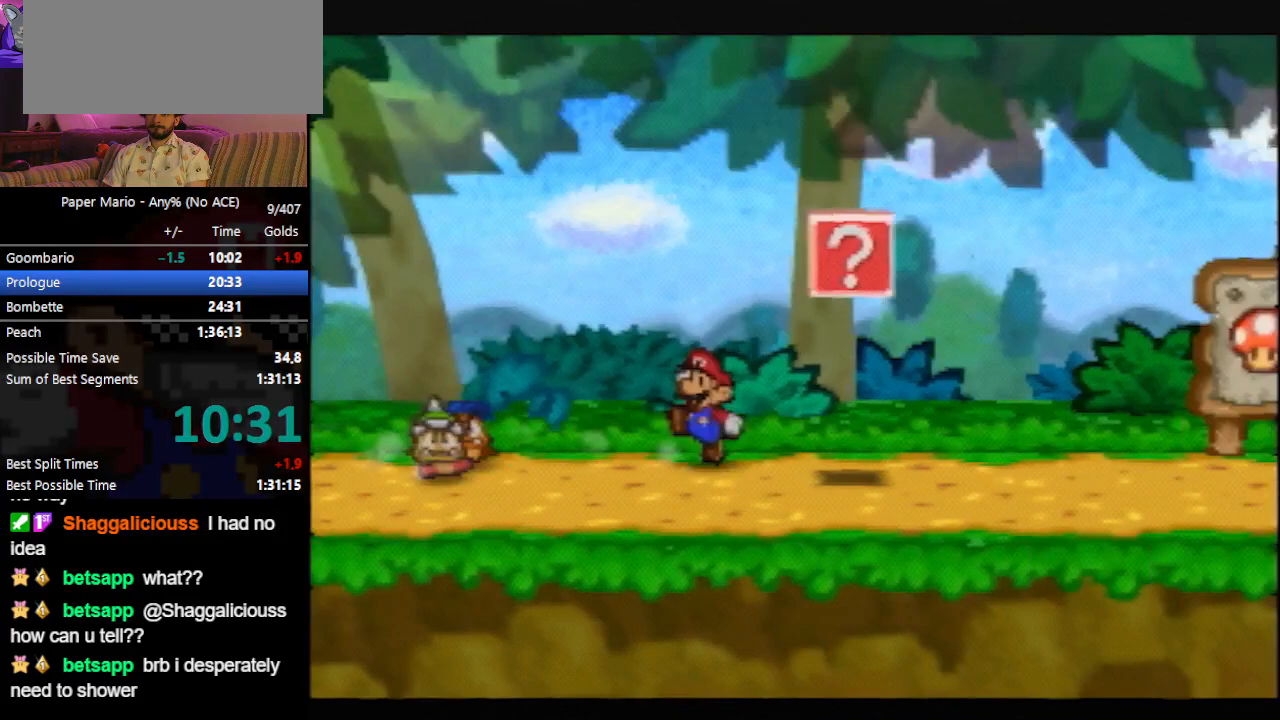
{"buttons": ["A"], "left_stick": "left", "events": [[133, "left_stick", "center"], [300, "left_stick", "left"]]}
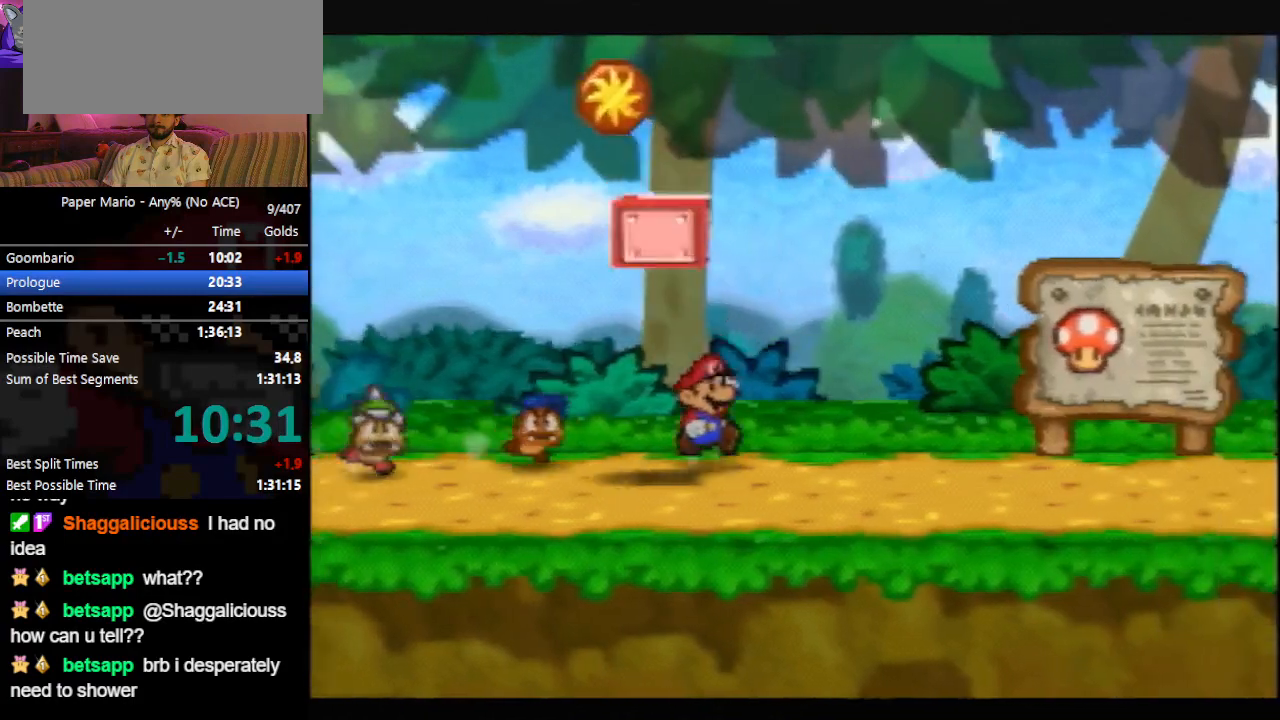
{"buttons": [], "left_stick": "right", "events": [[133, "A", "up"], [267, "left_stick", "down-right"], [400, "left_stick", "right"]]}
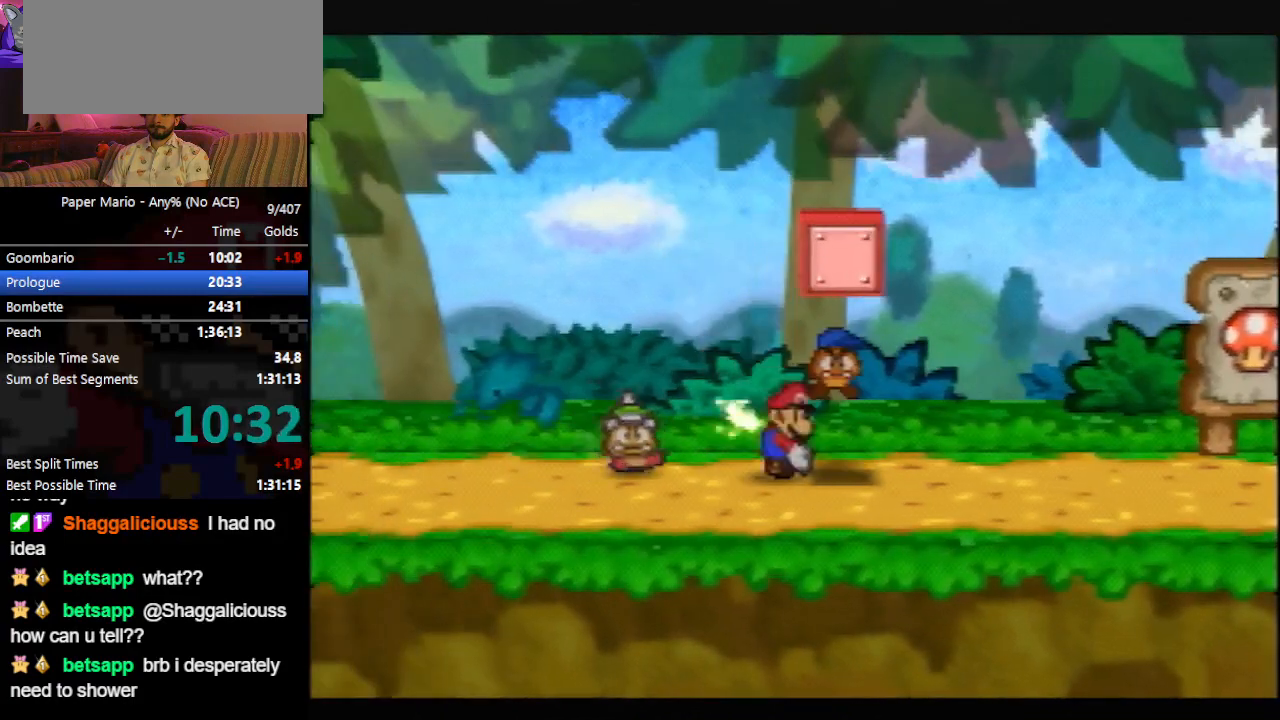
{"buttons": [], "left_stick": "right", "events": [[133, "A", "down"], [233, "B", "down"], [300, "B", "up"], [367, "A", "up"]]}
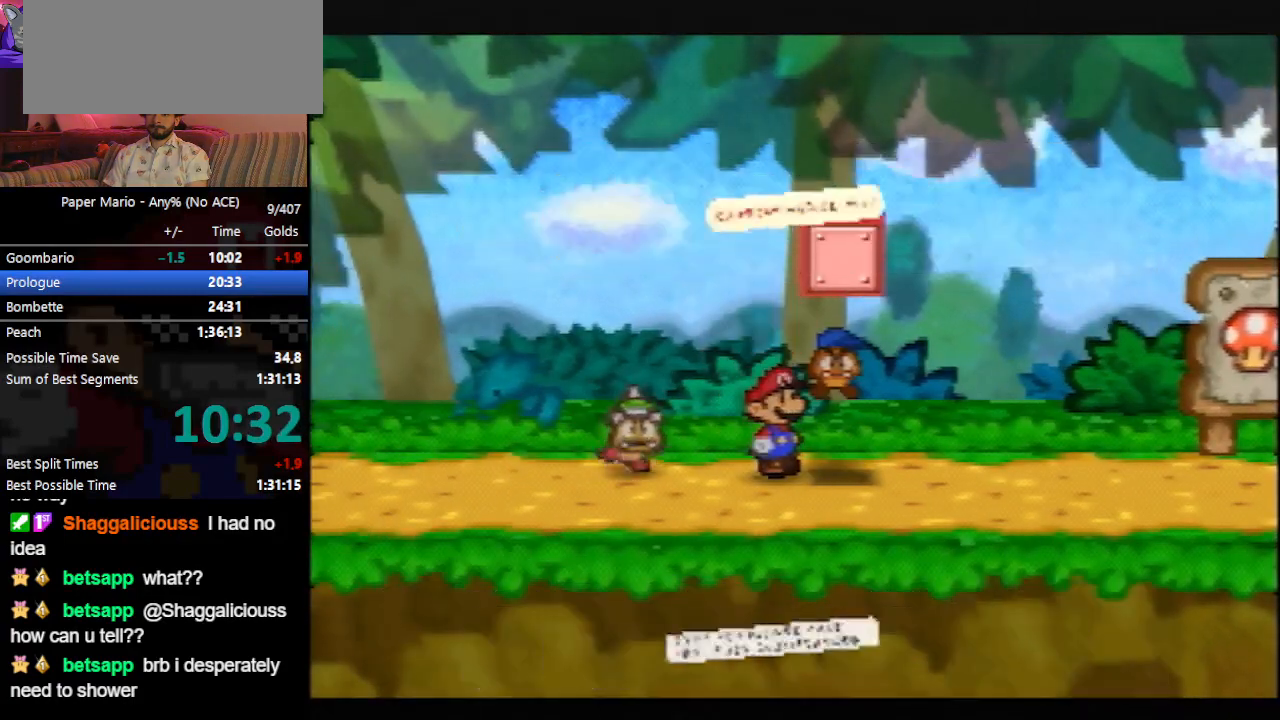
{"buttons": [], "left_stick": "right", "events": [[200, "Z", "down"], [233, "Z", "up"], [333, "Z", "down"], [400, "Z", "up"]]}
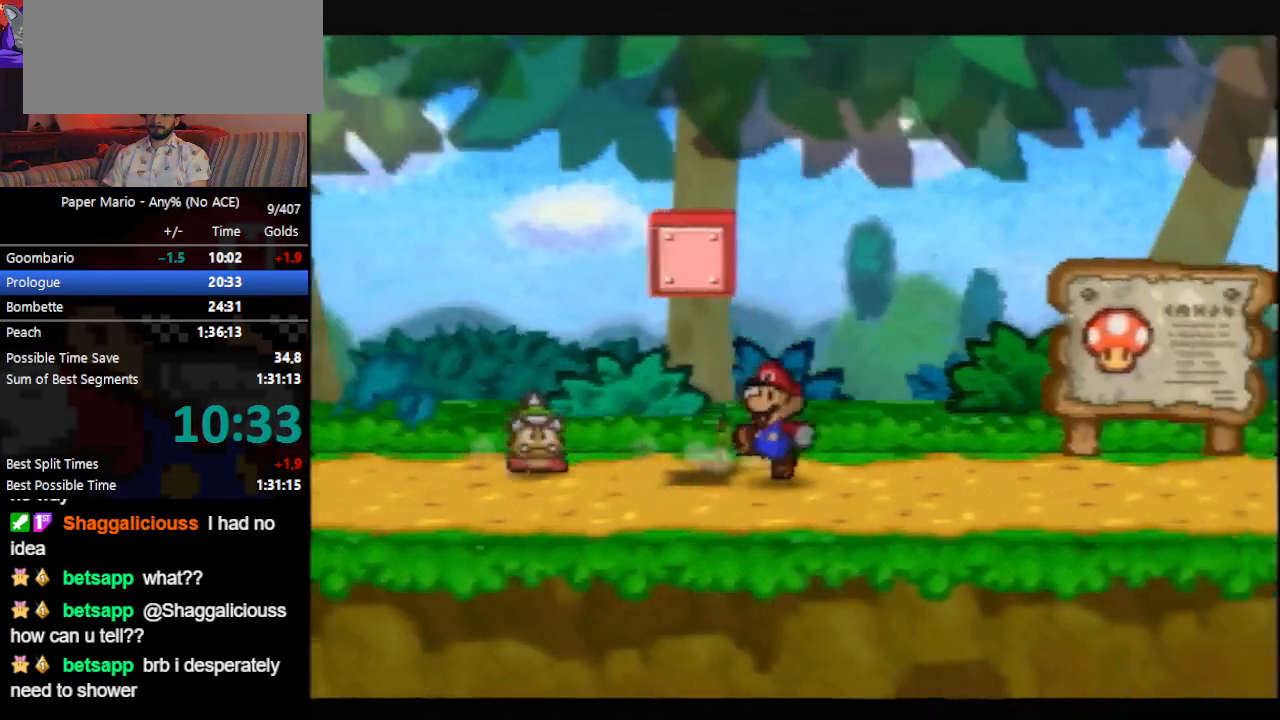
{"buttons": [], "left_stick": "right", "events": [[267, "A", "down"], [267, "Z", "down"], [333, "A", "up"], [333, "Z", "up"]]}